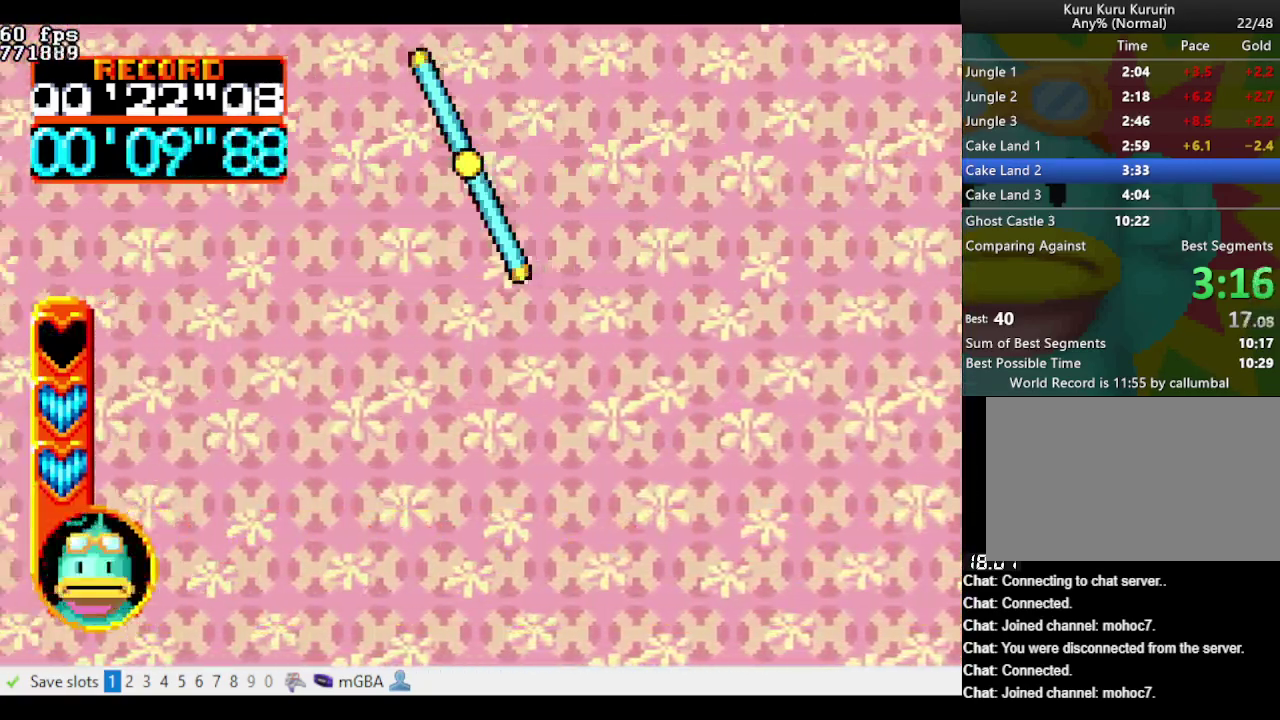
Gameplay with a controller (Nintendo layout); each line is a JSON object with the inputs held at the frame after it. "events" lists button and stick changes between this image and that frame as [ms after this image, input, new state], when the widget could be followed in between. Not read: L3 R3 START.
{"buttons": ["A", "B", "DPAD_LEFT"], "events": []}
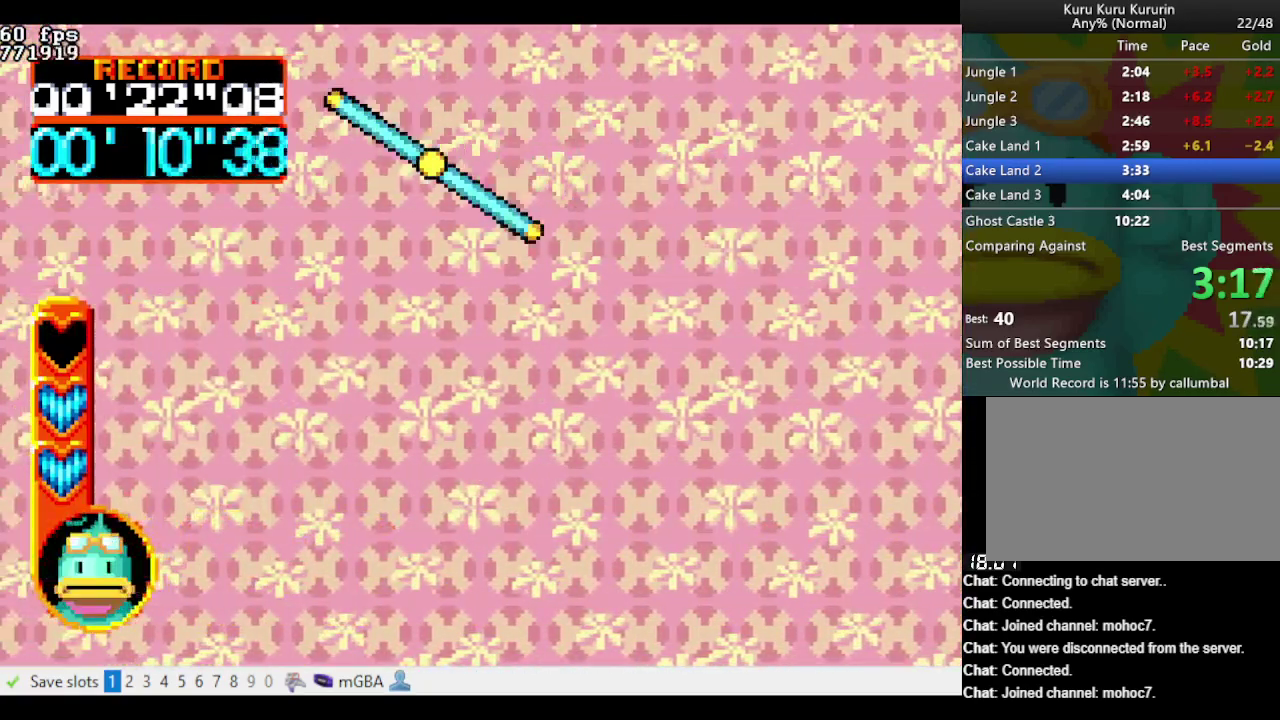
{"buttons": ["DPAD_LEFT"], "events": [[317, "A", "up"], [317, "B", "up"]]}
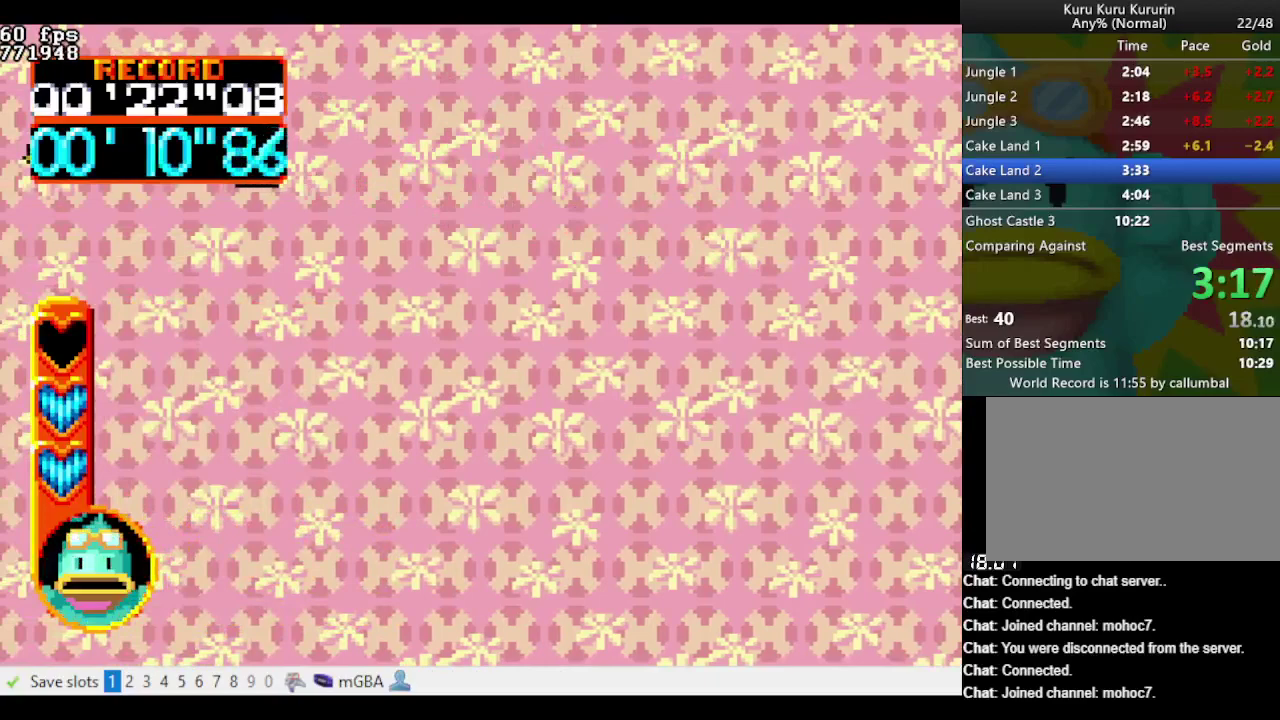
{"buttons": [], "events": [[233, "DPAD_LEFT", "up"]]}
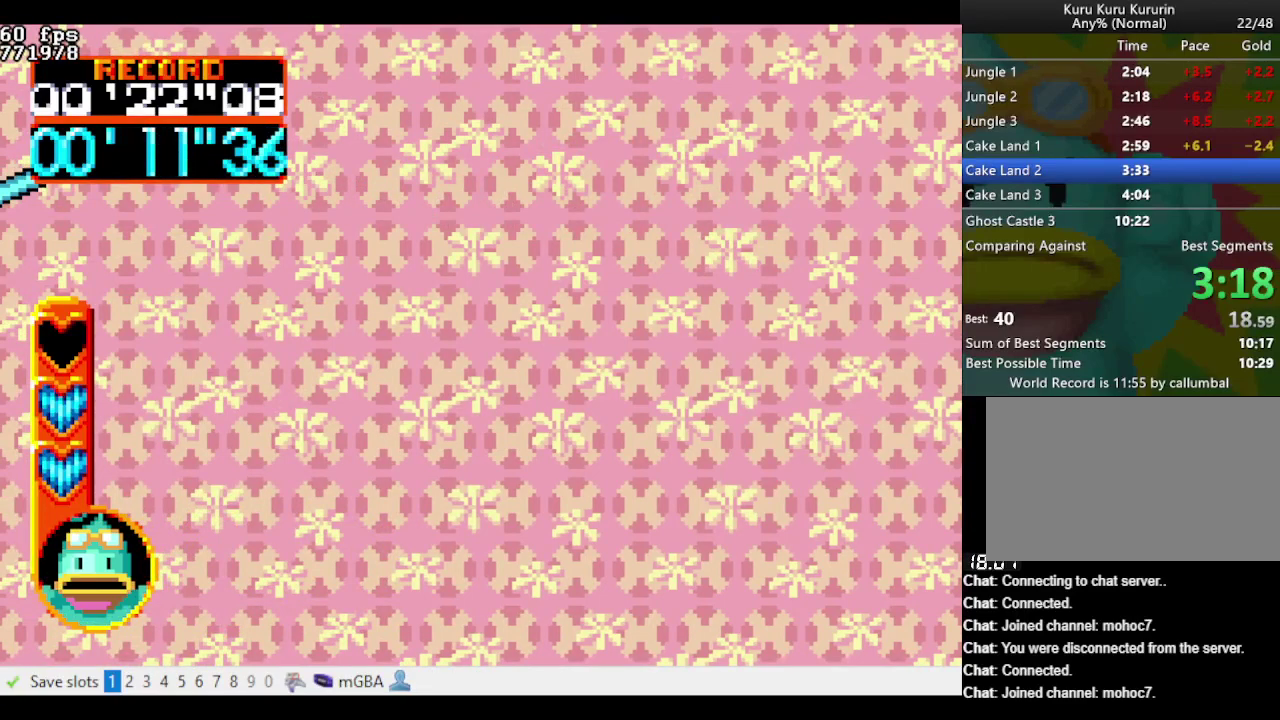
{"buttons": [], "events": [[33, "DPAD_LEFT", "down"], [117, "DPAD_LEFT", "up"], [300, "DPAD_LEFT", "down"], [350, "DPAD_LEFT", "up"]]}
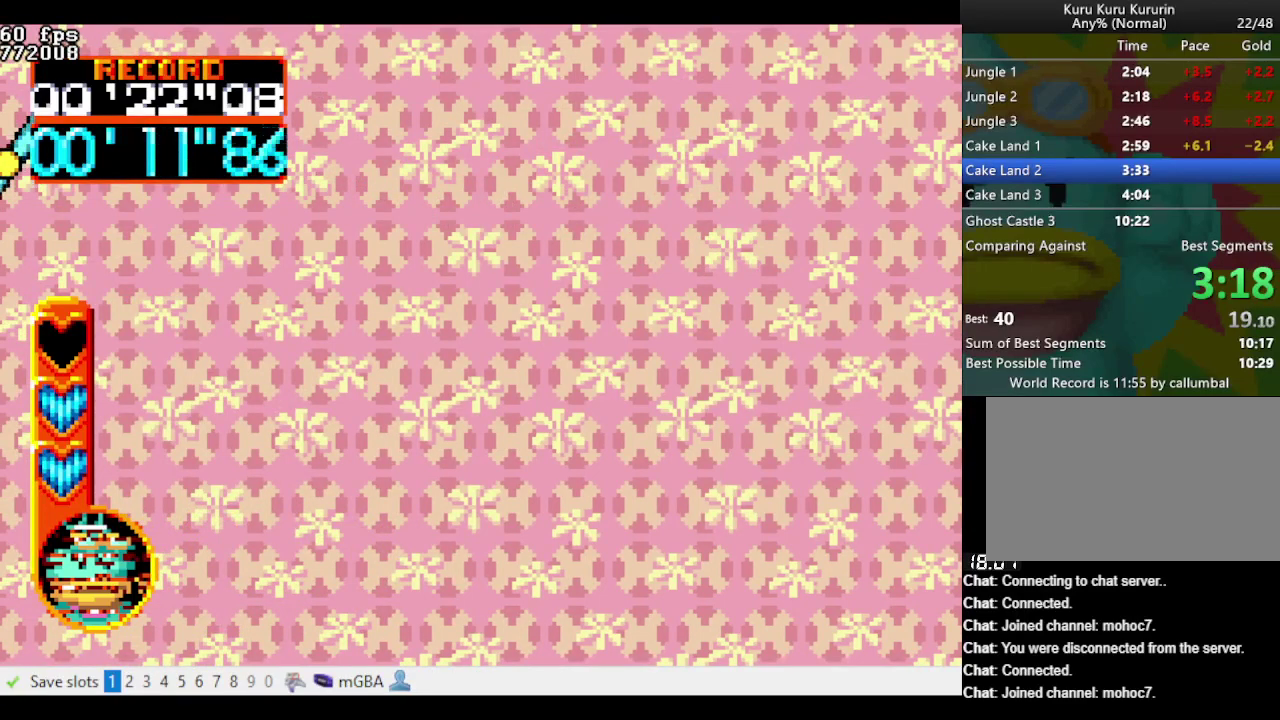
{"buttons": [], "events": []}
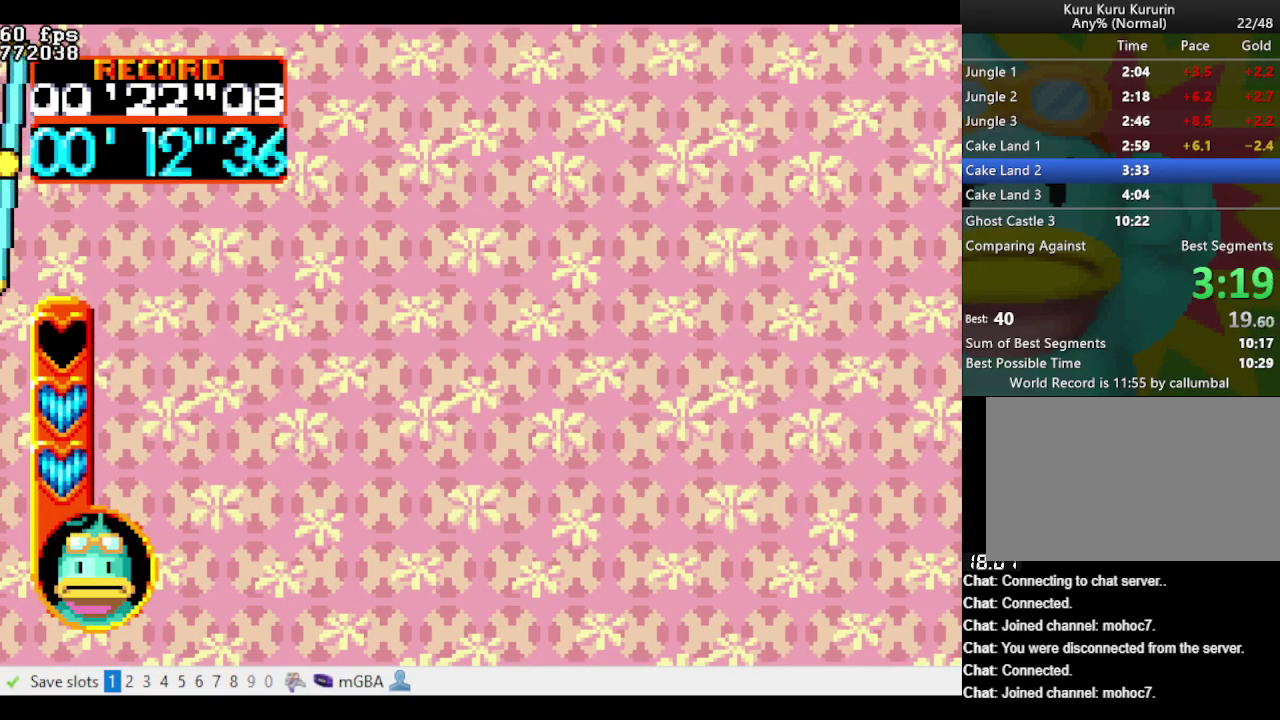
{"buttons": ["A", "B", "DPAD_LEFT"], "events": [[433, "A", "down"], [483, "B", "down"], [483, "DPAD_LEFT", "down"]]}
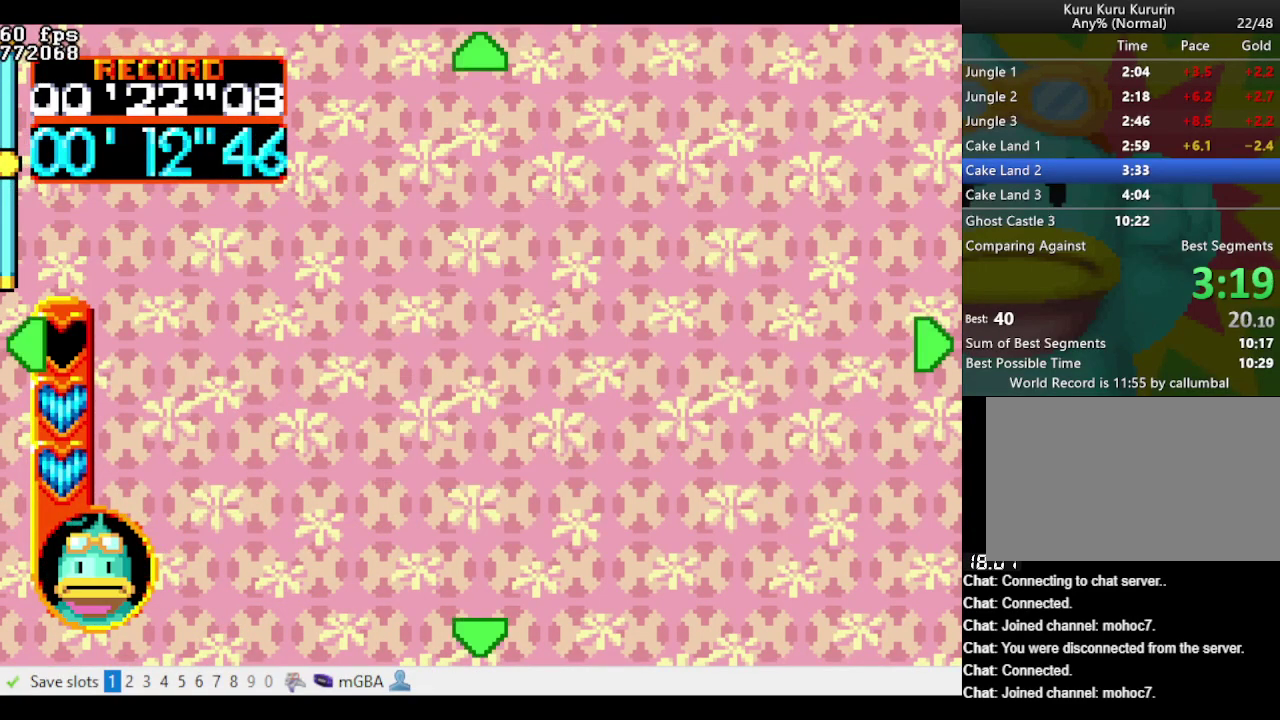
{"buttons": ["A", "B", "DPAD_LEFT"], "events": [[83, "B", "up"], [200, "B", "down"]]}
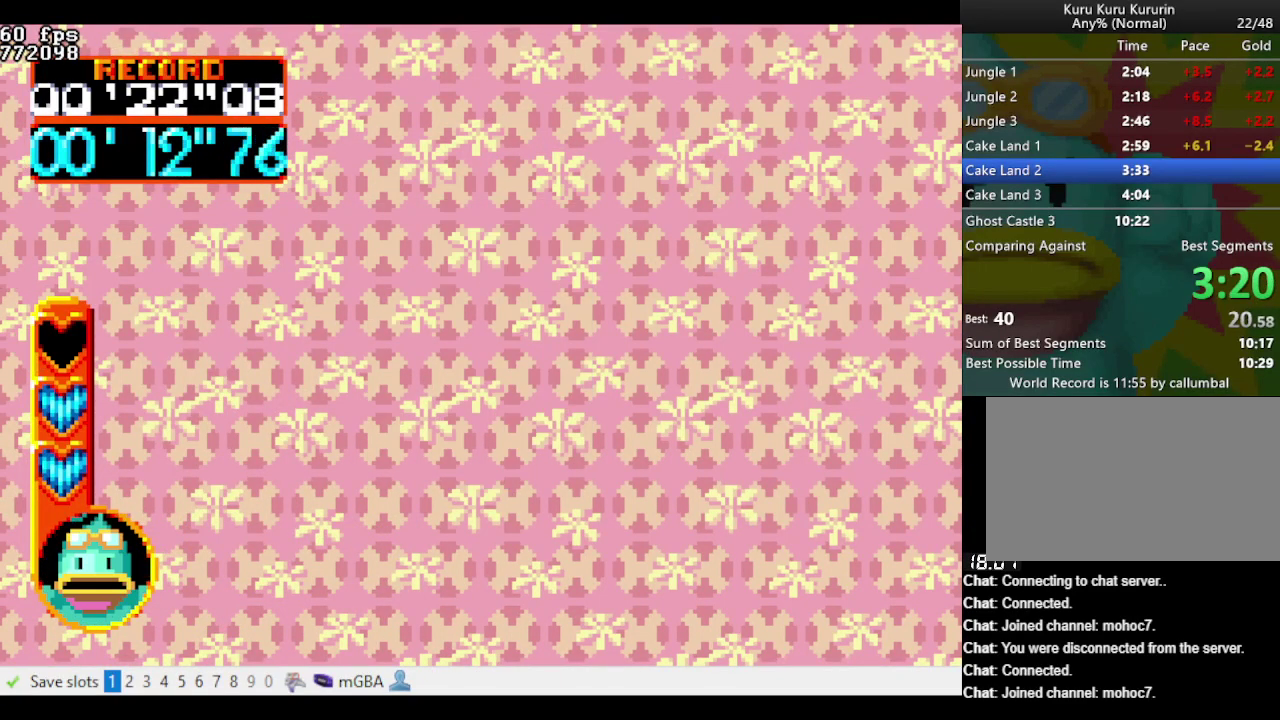
{"buttons": ["A", "B", "DPAD_LEFT"], "events": []}
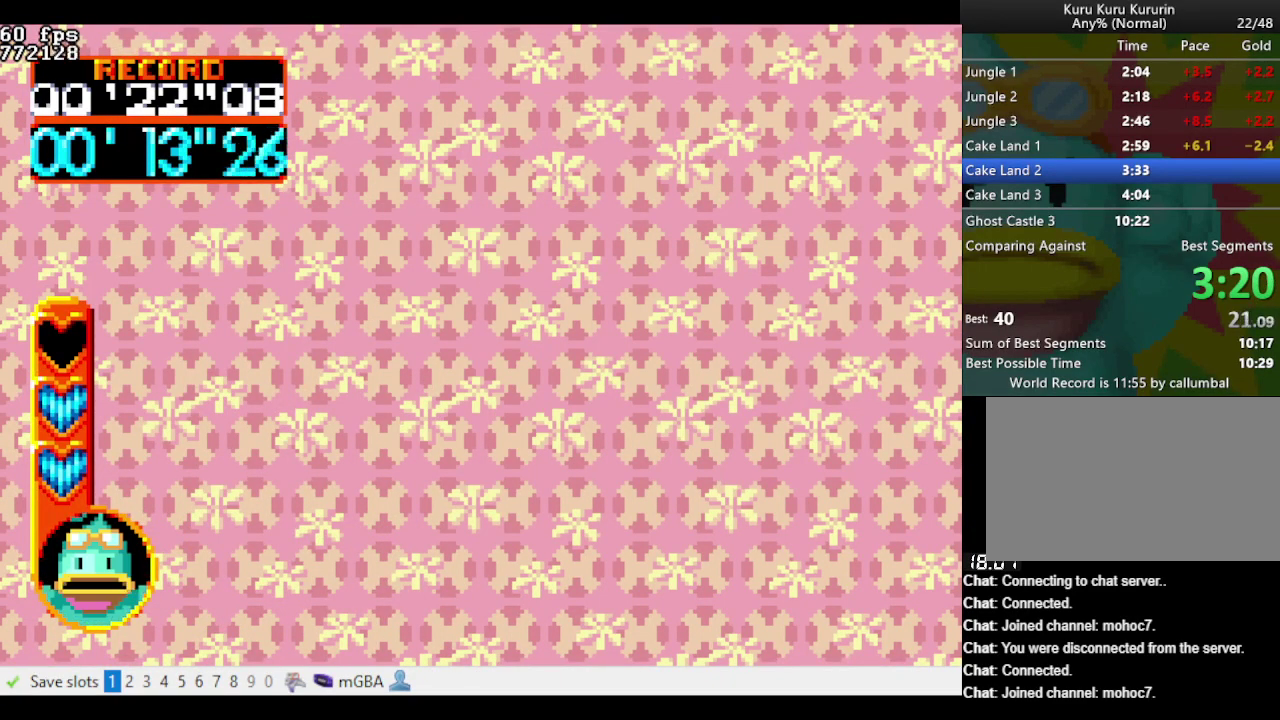
{"buttons": ["A", "B", "DPAD_LEFT"], "events": []}
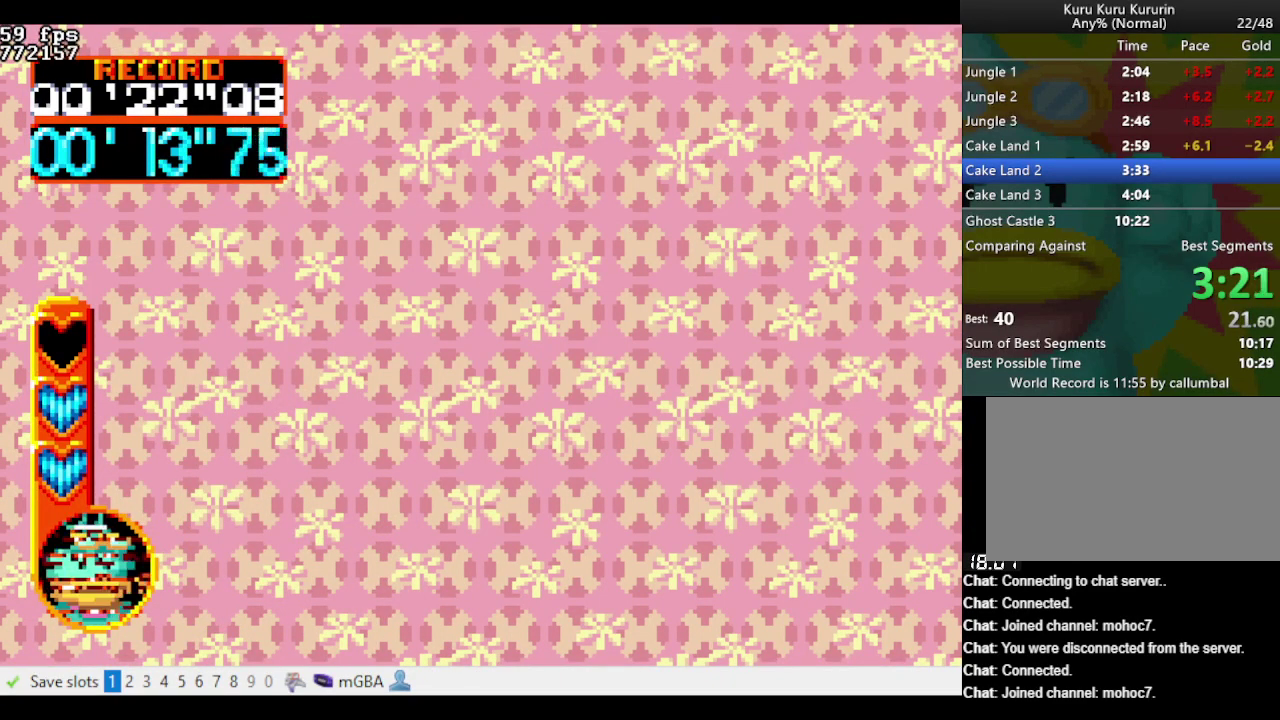
{"buttons": ["A", "B", "DPAD_LEFT"], "events": [[350, "B", "up"], [450, "B", "down"]]}